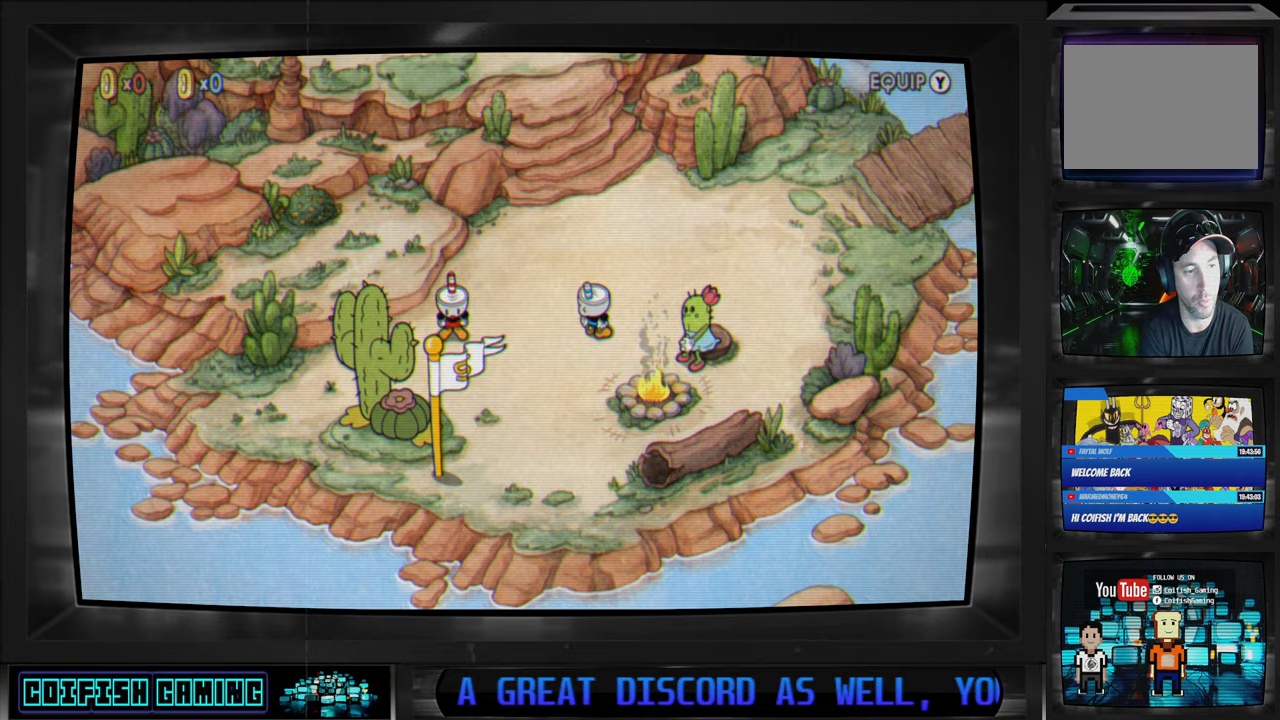
Gameplay with a controller (Xbox layout); each line is a JSON object with the inputs held at the frame after it. "events" lists button and stick changes between this image and that frame as [ms after this image, input, new state], when the widget could be followed in between.
{"buttons": [], "left_stick": "up", "right_stick": "center", "events": [[483, "left_stick", "up"]]}
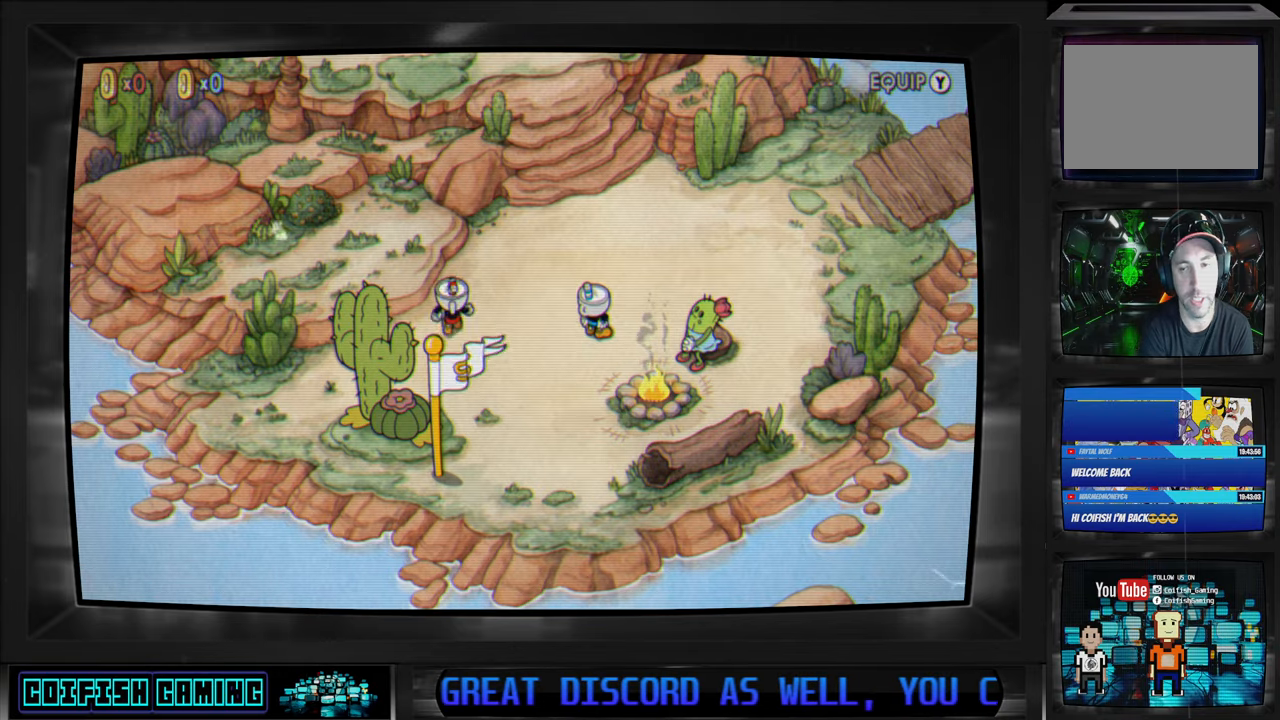
{"buttons": [], "left_stick": "up-right", "right_stick": "center", "events": [[350, "left_stick", "up-right"]]}
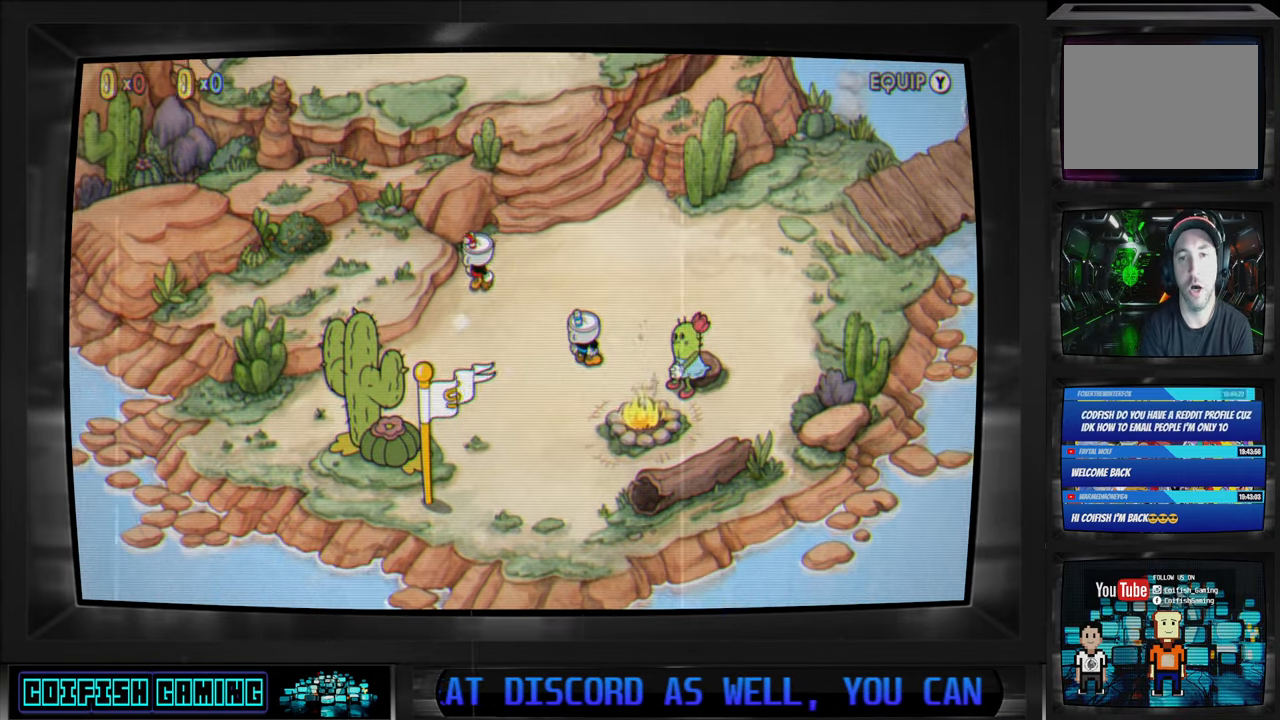
{"buttons": [], "left_stick": "up-right", "right_stick": "center", "events": [[233, "left_stick", "center"], [500, "left_stick", "up-right"]]}
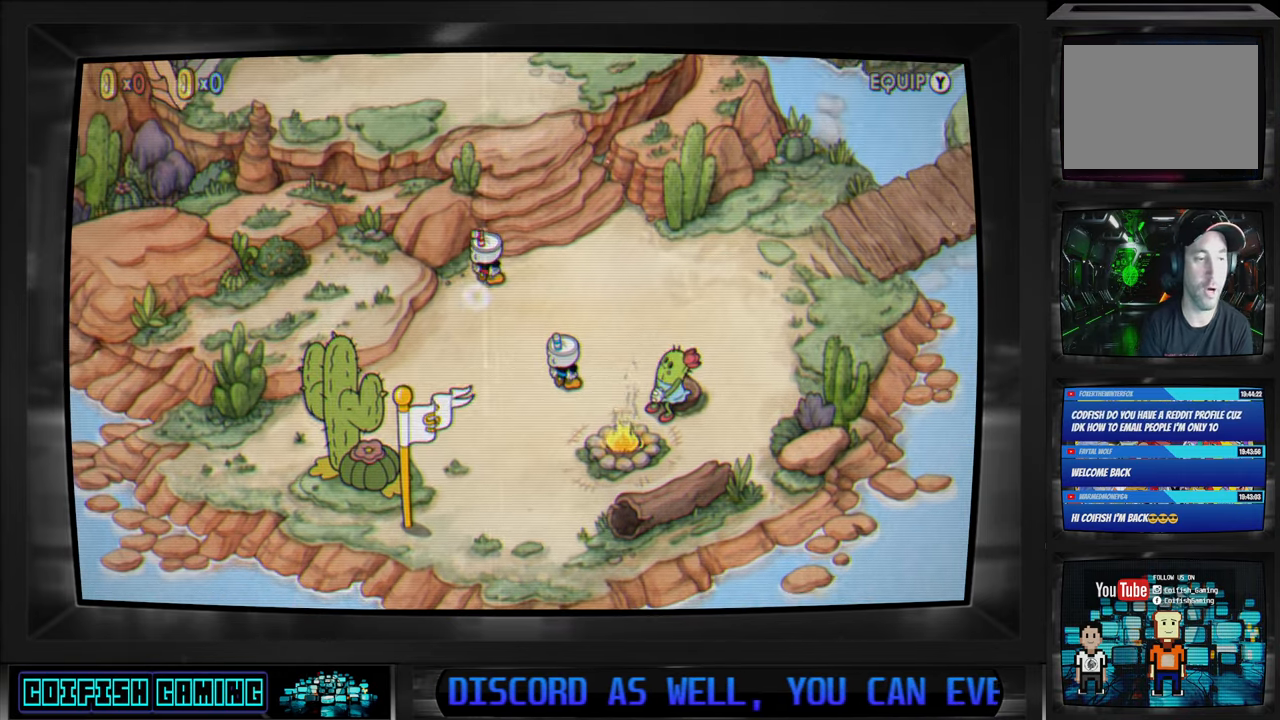
{"buttons": [], "left_stick": "up", "right_stick": "center", "events": [[417, "left_stick", "up"]]}
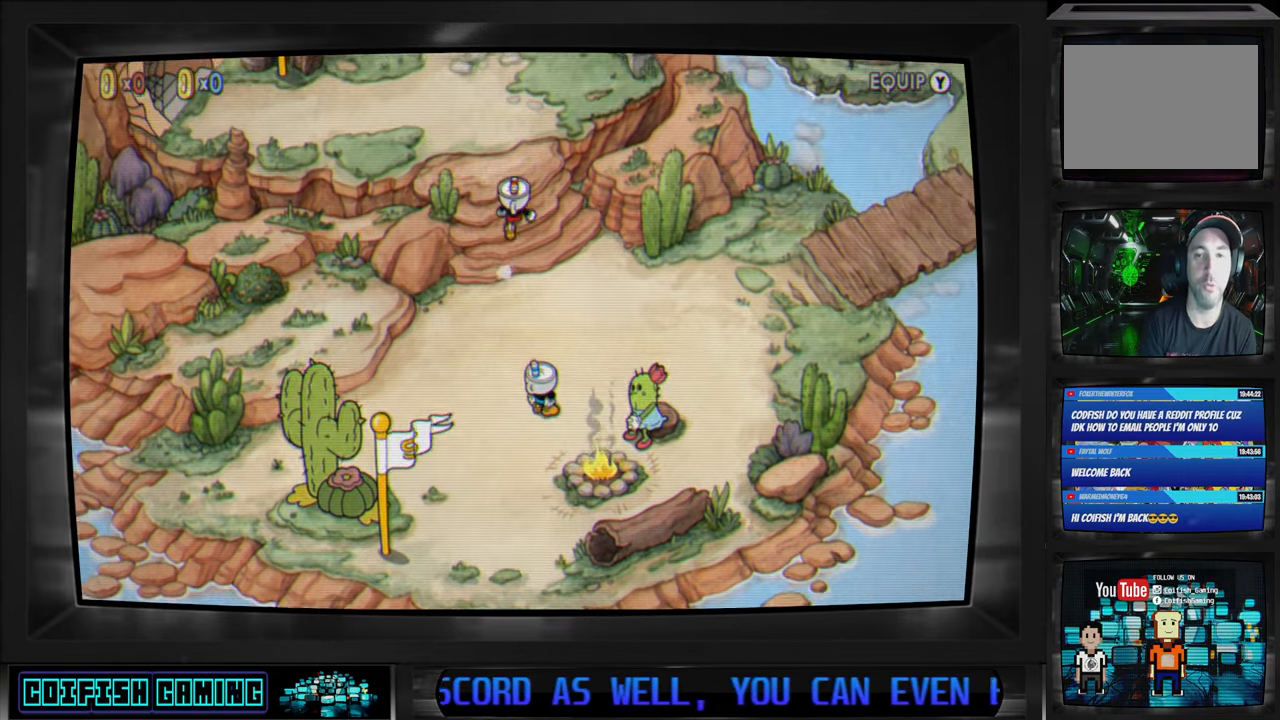
{"buttons": [], "left_stick": "up-left", "right_stick": "center", "events": [[417, "left_stick", "up-left"]]}
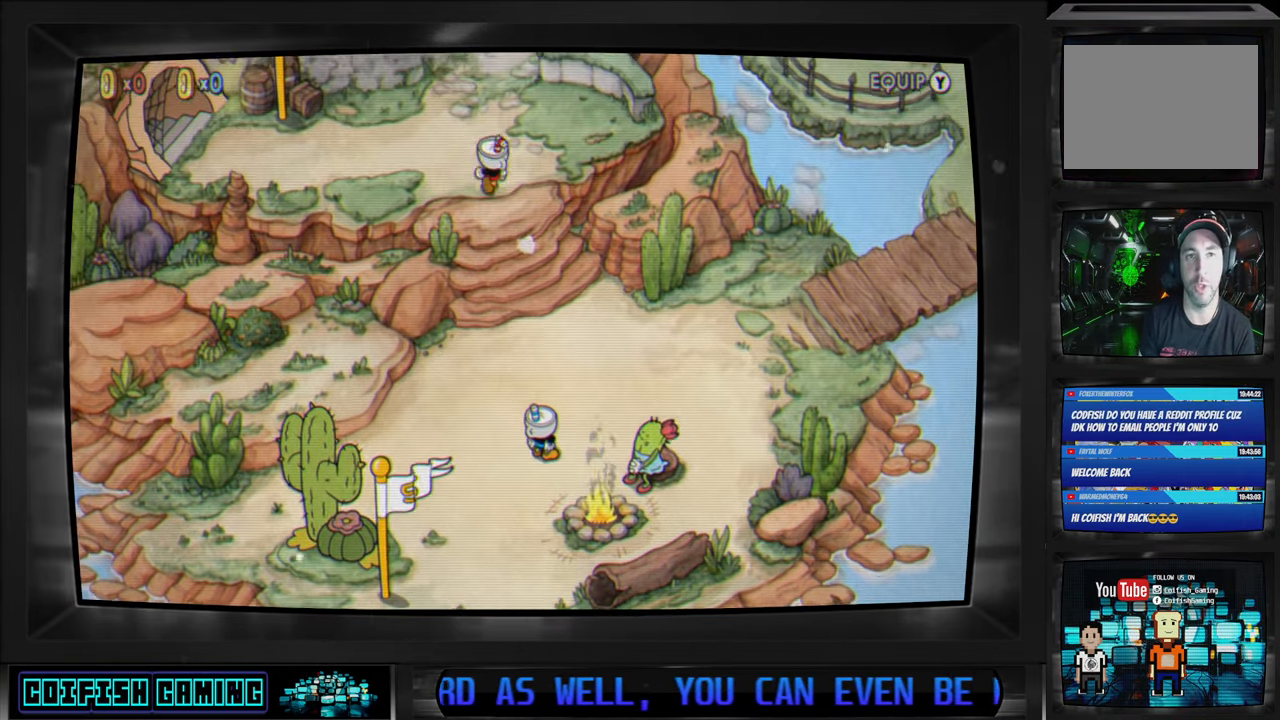
{"buttons": [], "left_stick": "left", "right_stick": "center", "events": [[417, "left_stick", "left"]]}
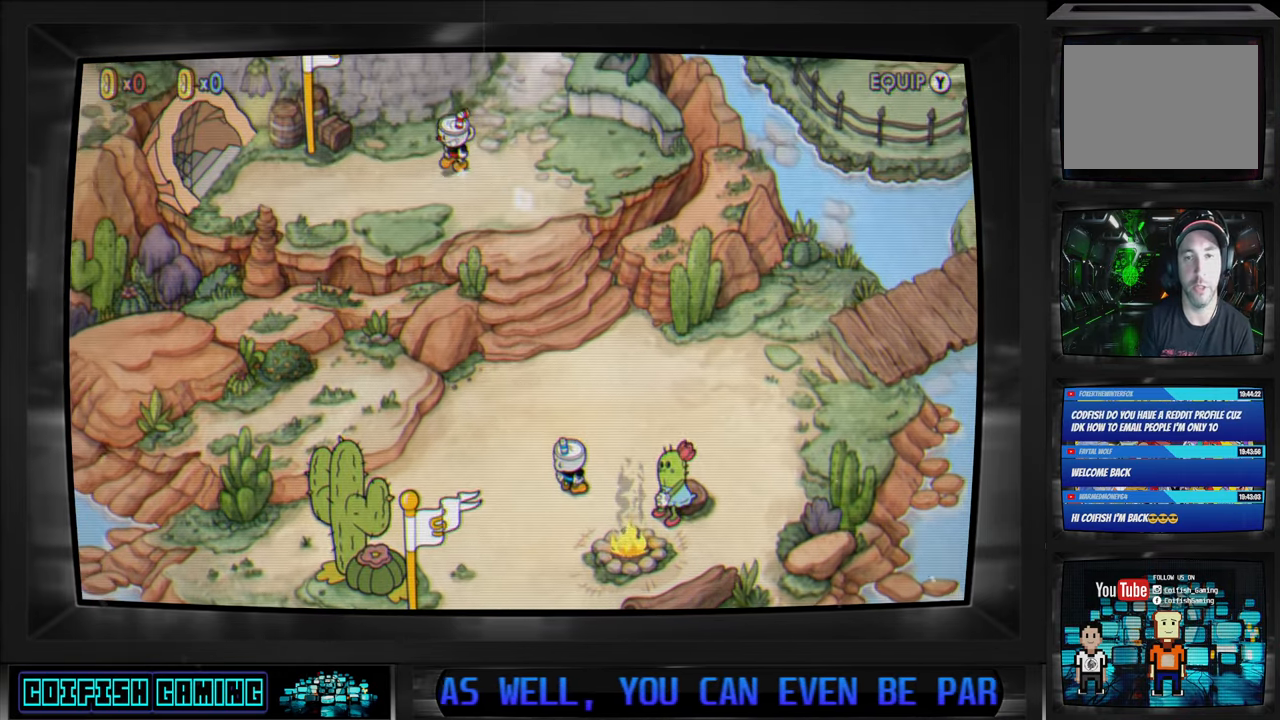
{"buttons": [], "left_stick": "center", "right_stick": "center", "events": [[67, "left_stick", "down-left"], [183, "left_stick", "left"], [400, "left_stick", "center"]]}
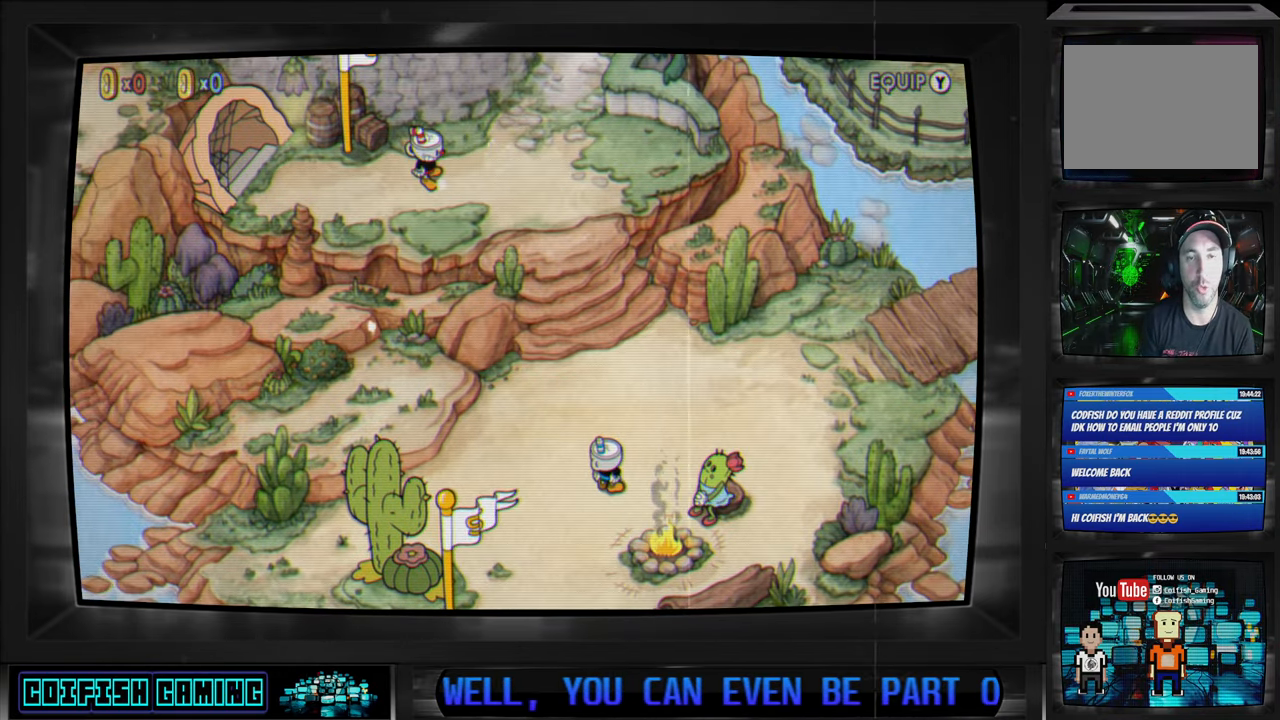
{"buttons": [], "left_stick": "center", "right_stick": "center", "events": [[17, "left_stick", "left"], [217, "left_stick", "center"]]}
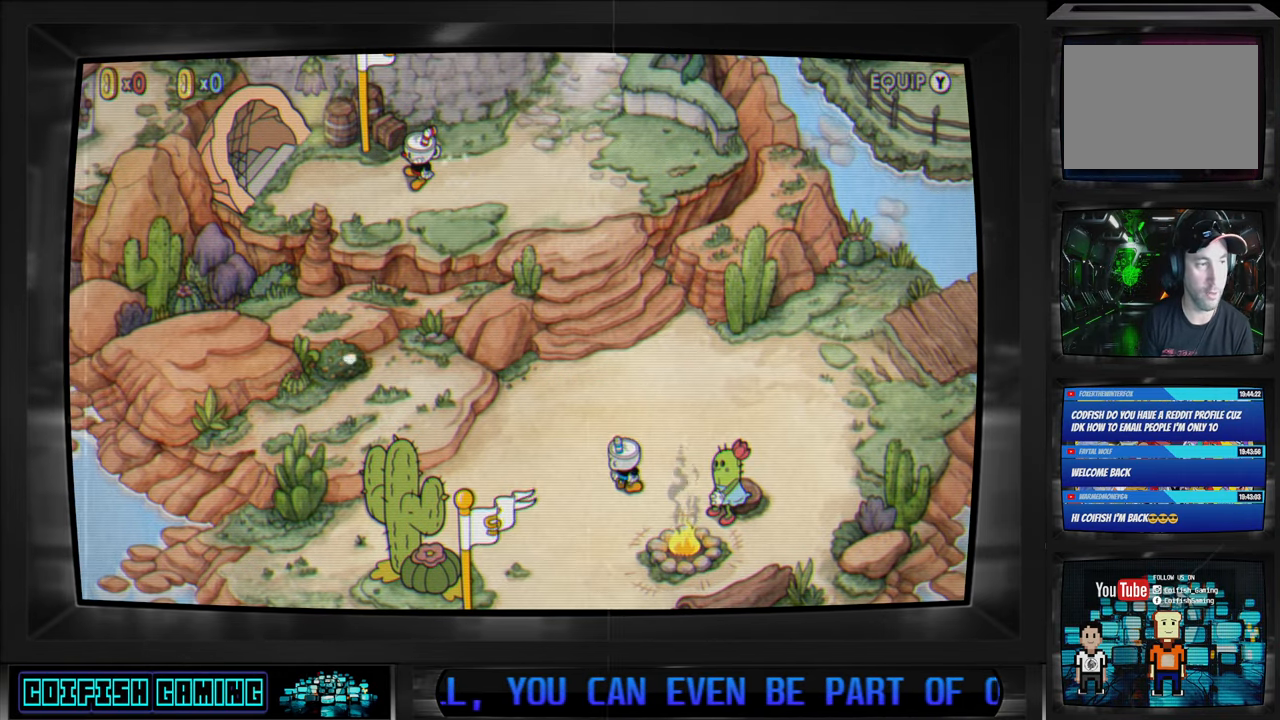
{"buttons": [], "left_stick": "center", "right_stick": "center", "events": []}
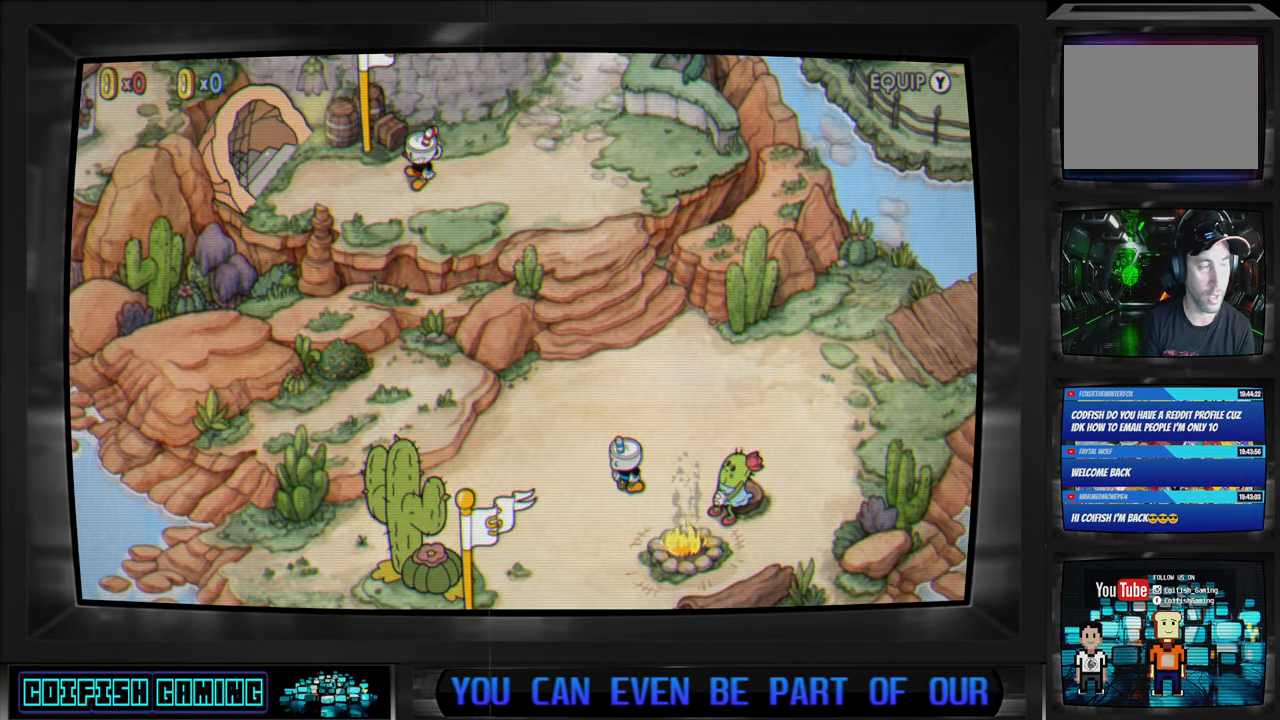
{"buttons": [], "left_stick": "left", "right_stick": "center", "events": [[400, "left_stick", "left"]]}
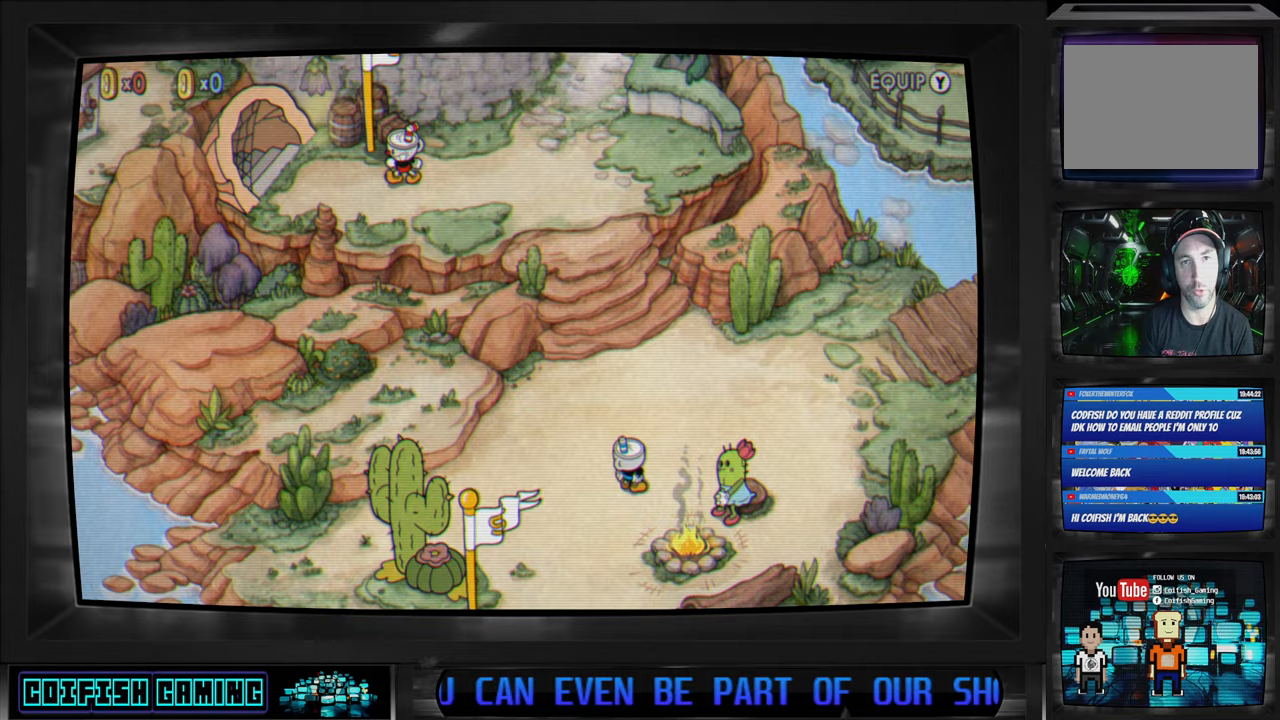
{"buttons": [], "left_stick": "up-left", "right_stick": "center", "events": [[367, "left_stick", "up-left"]]}
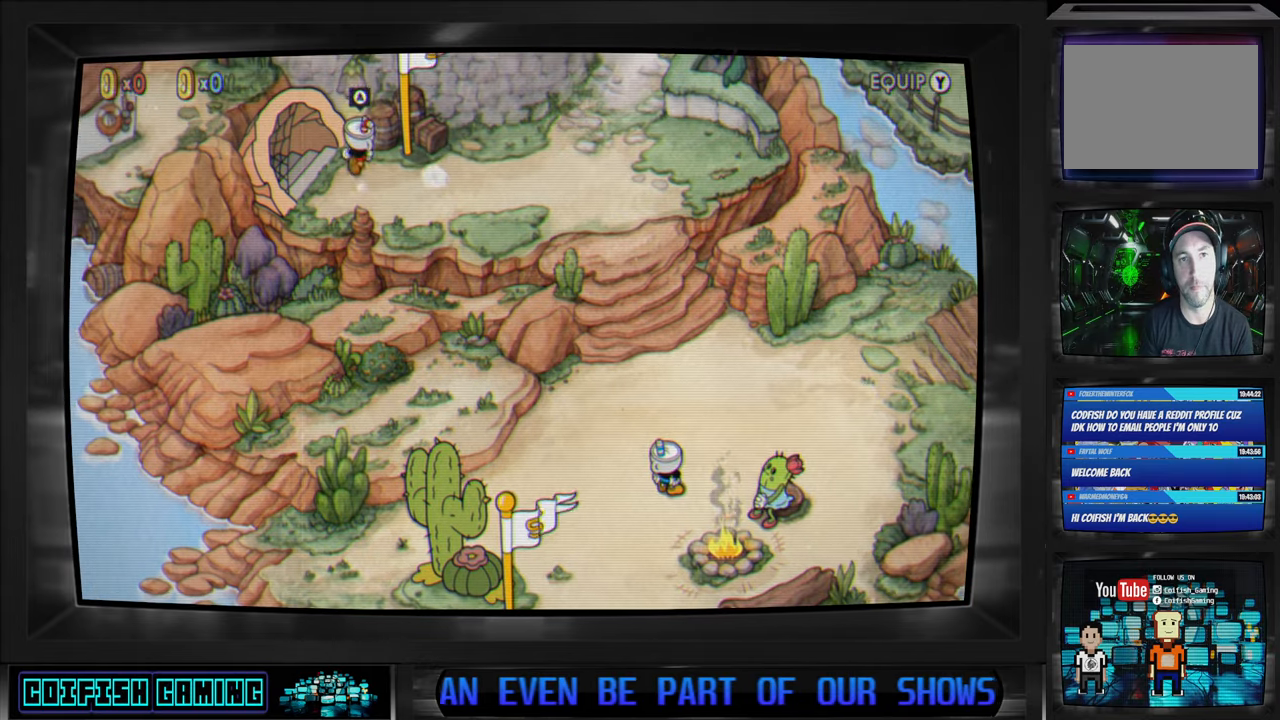
{"buttons": [], "left_stick": "center", "right_stick": "center", "events": [[83, "left_stick", "center"]]}
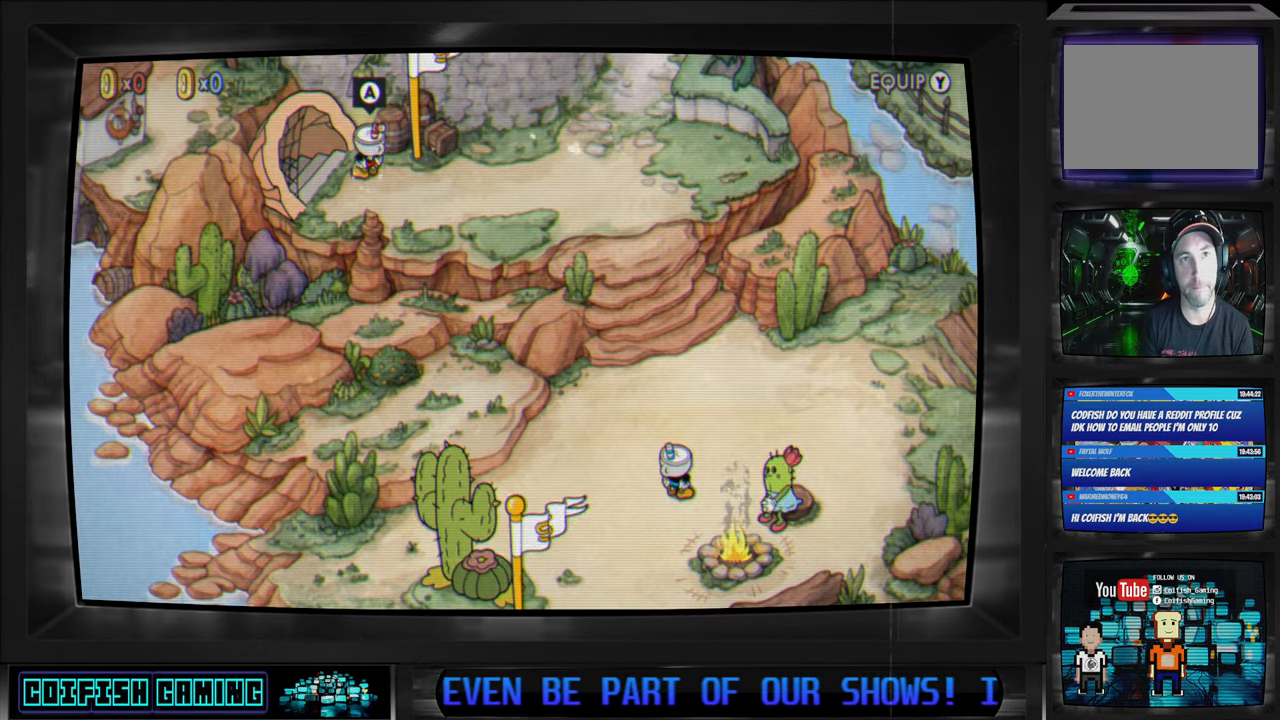
{"buttons": [], "left_stick": "center", "right_stick": "center", "events": []}
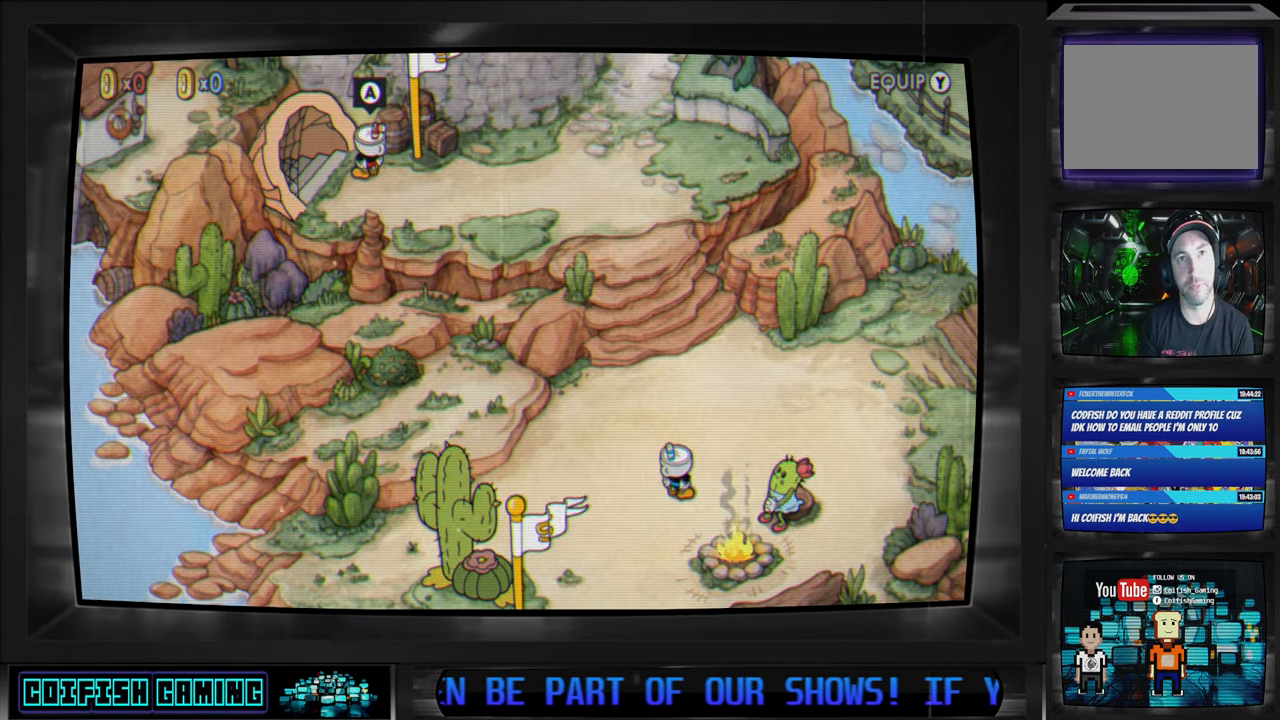
{"buttons": [], "left_stick": "center", "right_stick": "center", "events": []}
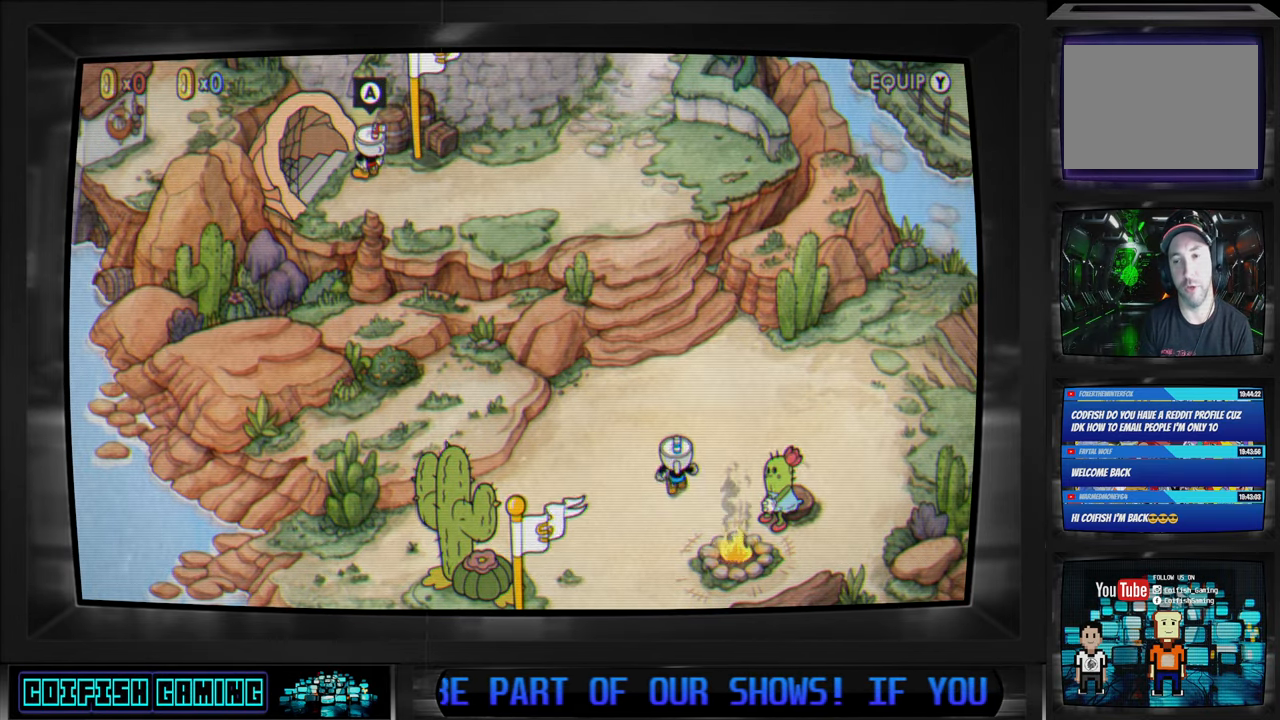
{"buttons": [], "left_stick": "center", "right_stick": "center", "events": []}
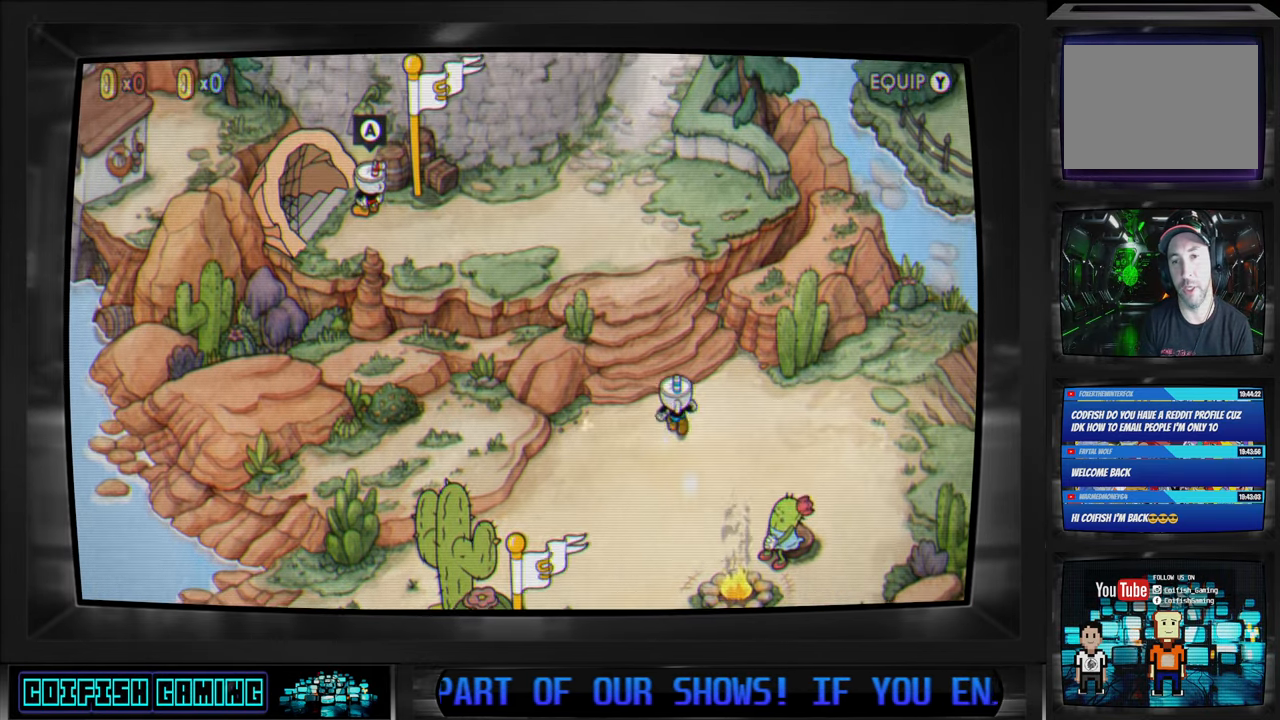
{"buttons": [], "left_stick": "center", "right_stick": "center", "events": []}
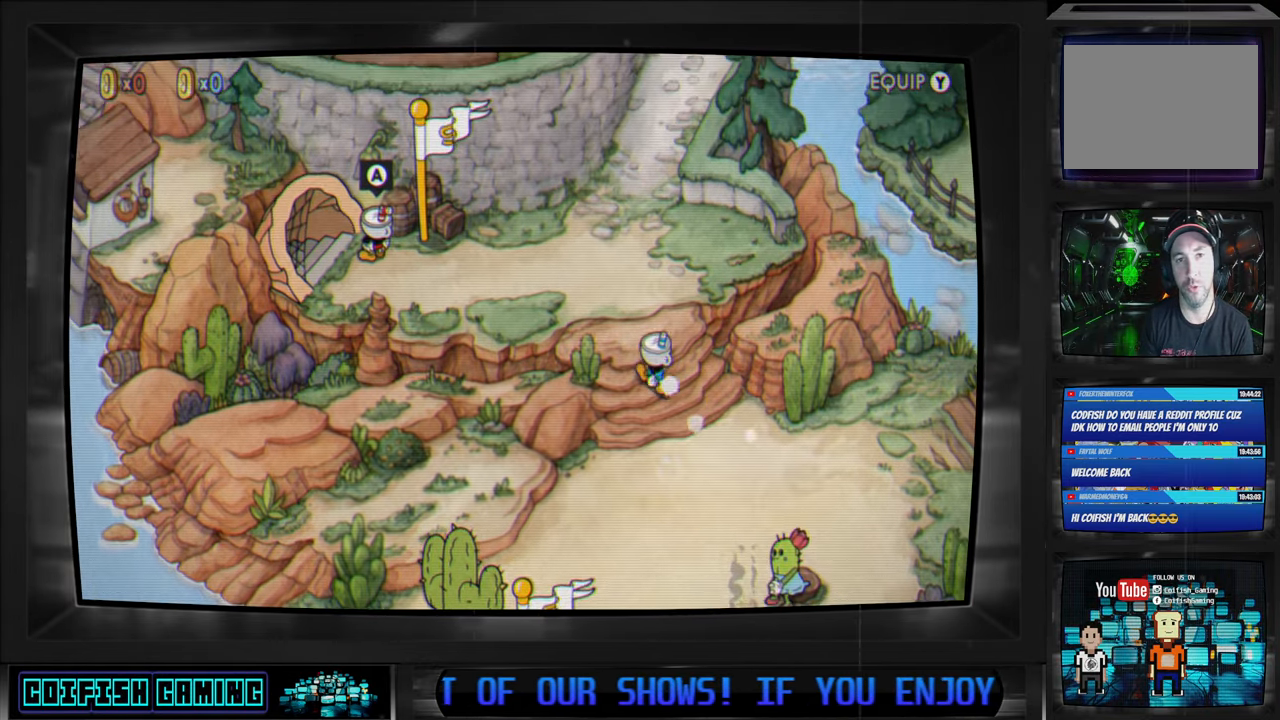
{"buttons": [], "left_stick": "center", "right_stick": "center", "events": [[50, "left_stick", "left"], [183, "left_stick", "center"]]}
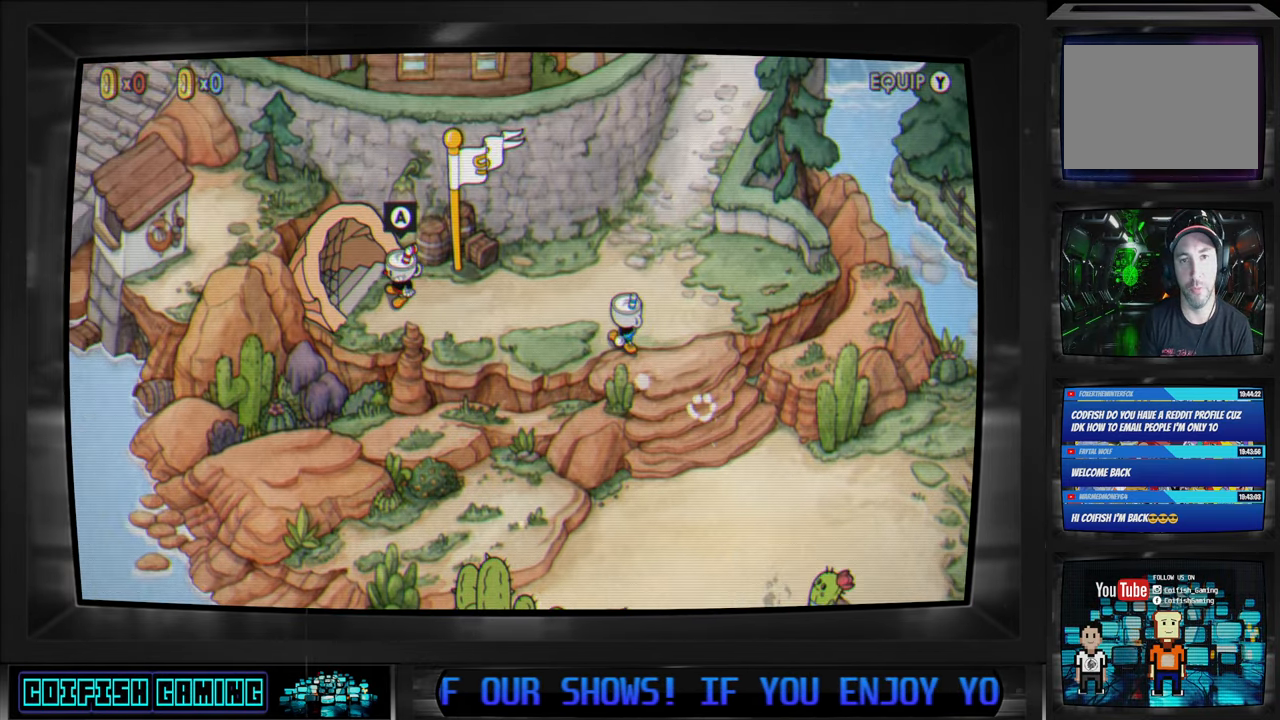
{"buttons": [], "left_stick": "center", "right_stick": "center", "events": []}
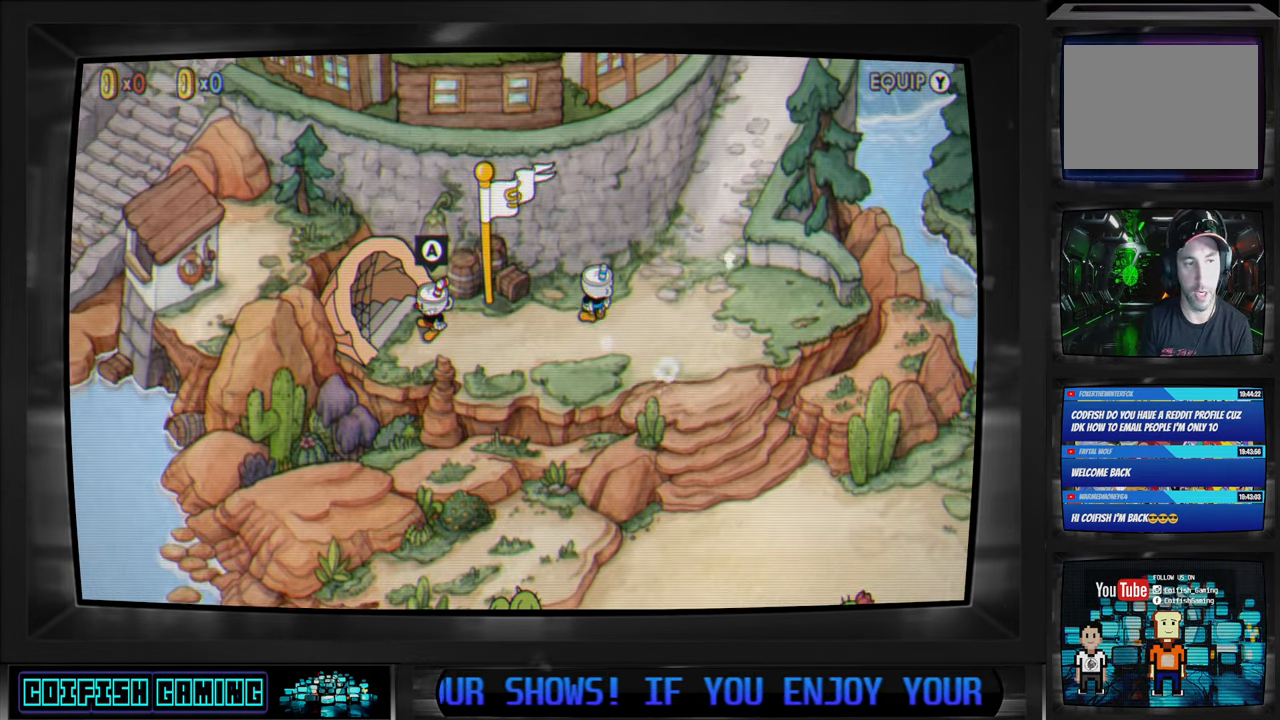
{"buttons": [], "left_stick": "center", "right_stick": "center", "events": []}
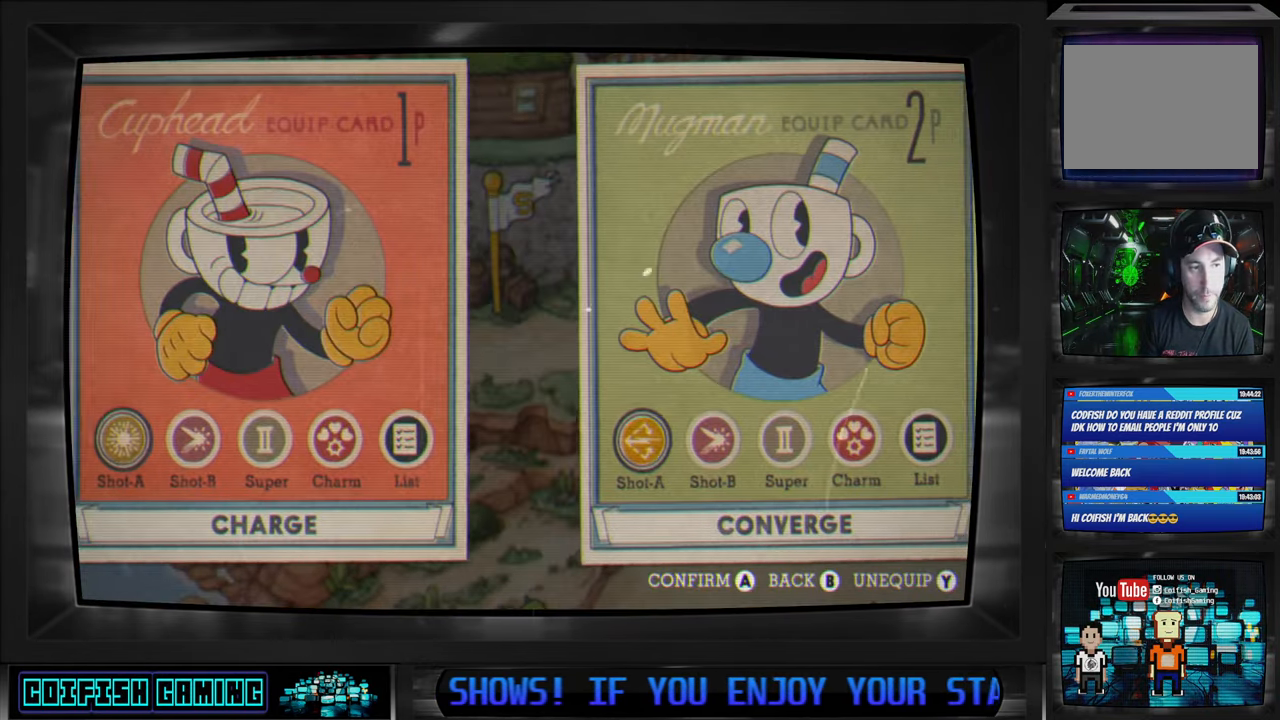
{"buttons": [], "left_stick": "center", "right_stick": "center", "events": []}